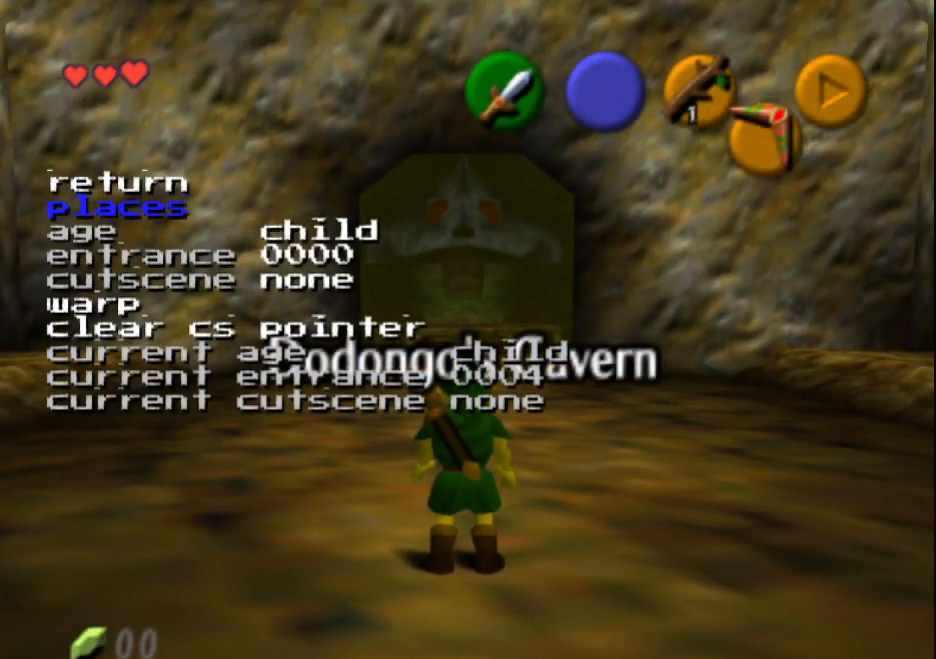
Gameplay with a controller (PlayStation layout); each line is a JSON object with the inputs held at the frame after it. "events" lists button and stick changes between this image and that frame as [ms after this image, input, new state], when the widget could be followed in between. Not read: L3 R3 right_stick.
{"buttons": [], "left_stick": "center", "events": [[33, "DPAD_UP", "down"], [133, "DPAD_UP", "up"], [250, "SELECT", "down"], [400, "SELECT", "up"]]}
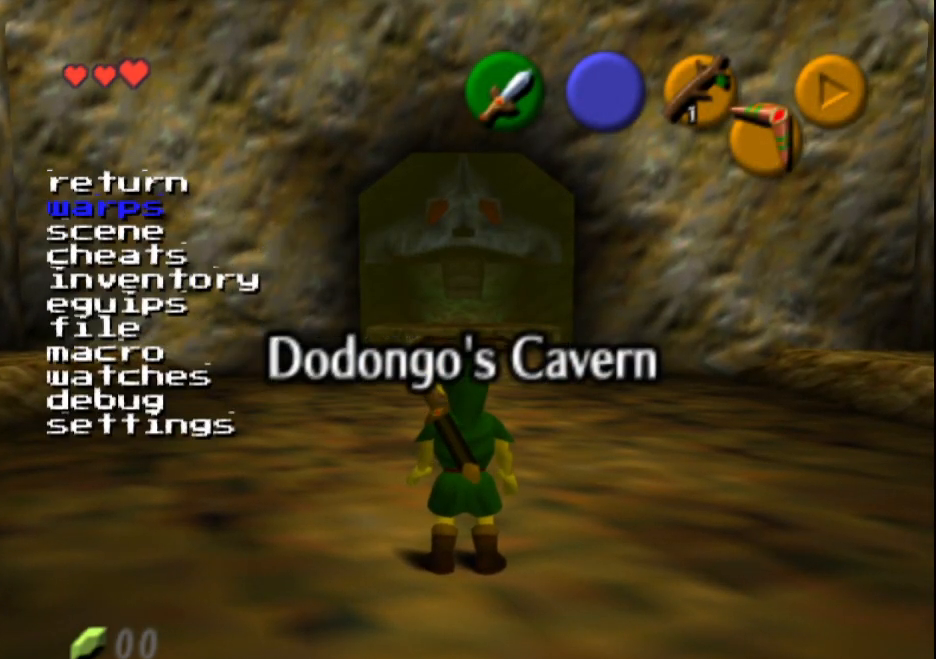
{"buttons": ["SELECT"], "left_stick": "center", "events": [[350, "DPAD_UP", "down"], [467, "DPAD_UP", "up"], [483, "SELECT", "down"]]}
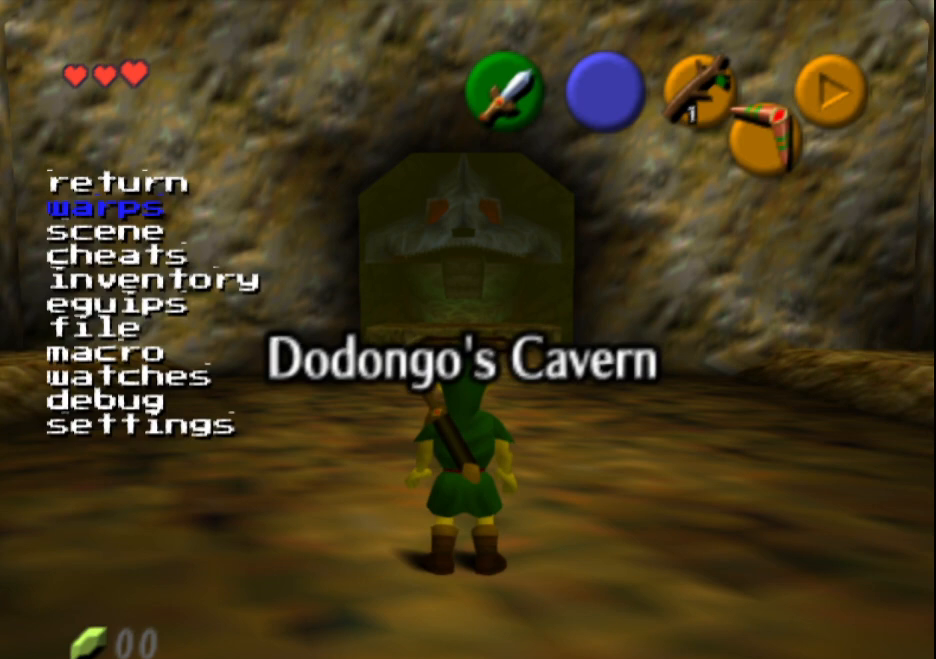
{"buttons": [], "left_stick": "center", "events": [[133, "SELECT", "up"]]}
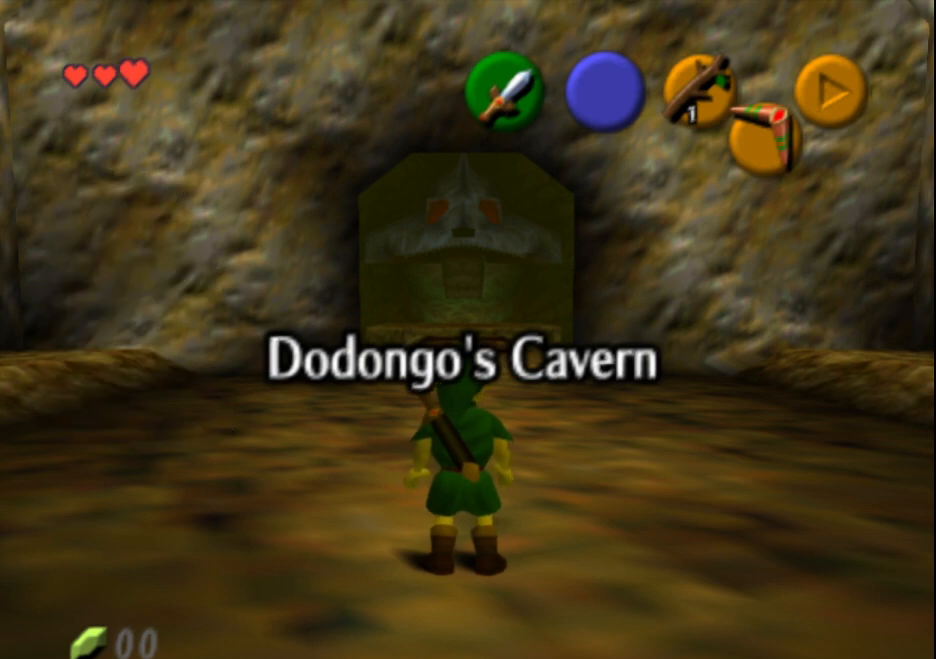
{"buttons": [], "left_stick": "center", "events": [[150, "DPAD_RIGHT", "down"], [267, "DPAD_RIGHT", "up"]]}
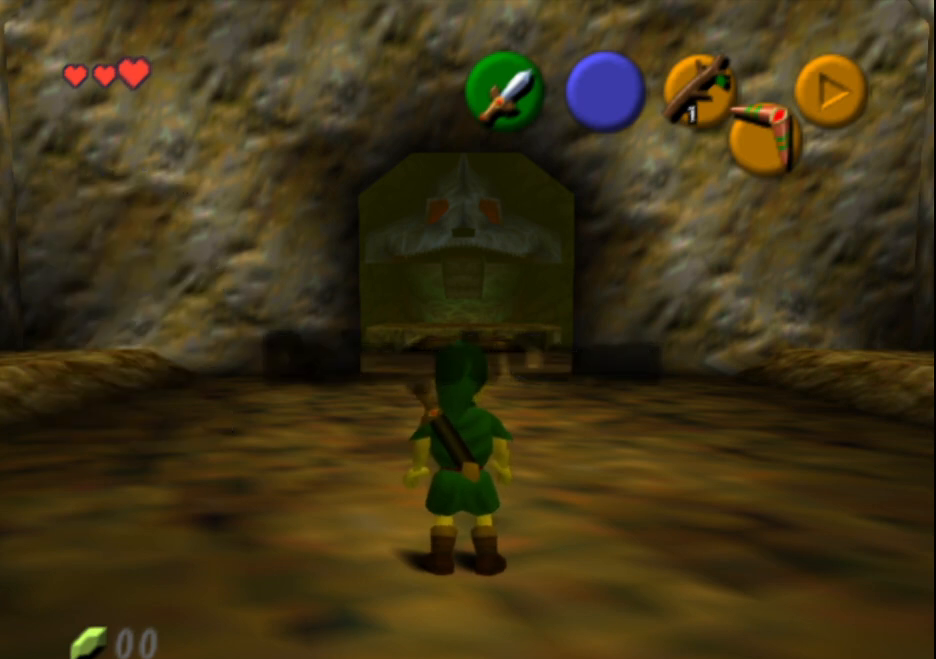
{"buttons": [], "left_stick": "center", "events": []}
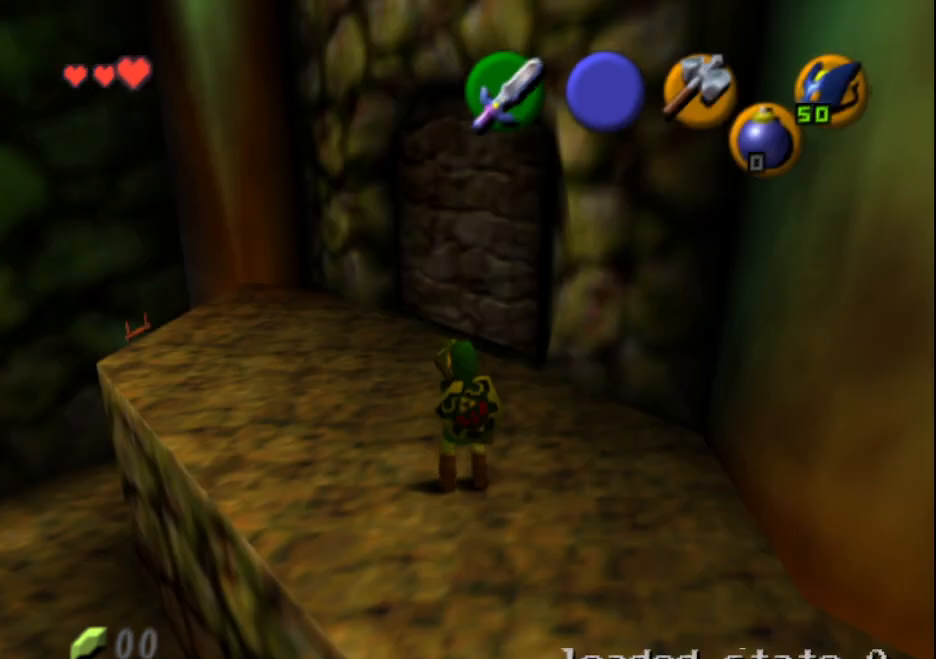
{"buttons": [], "left_stick": "center", "events": []}
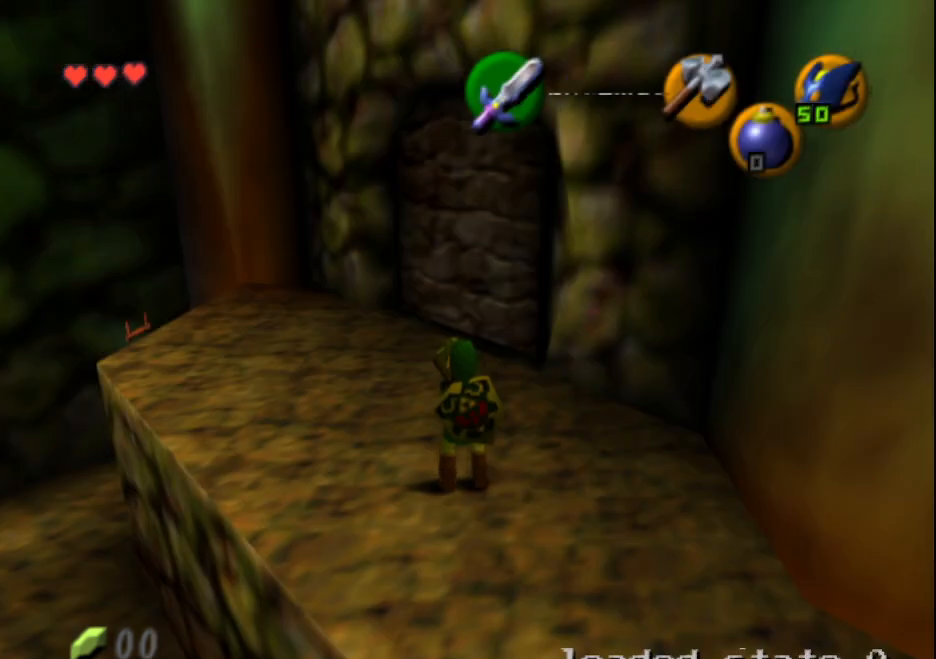
{"buttons": [], "left_stick": "center", "events": [[50, "SELECT", "down"], [217, "SELECT", "up"]]}
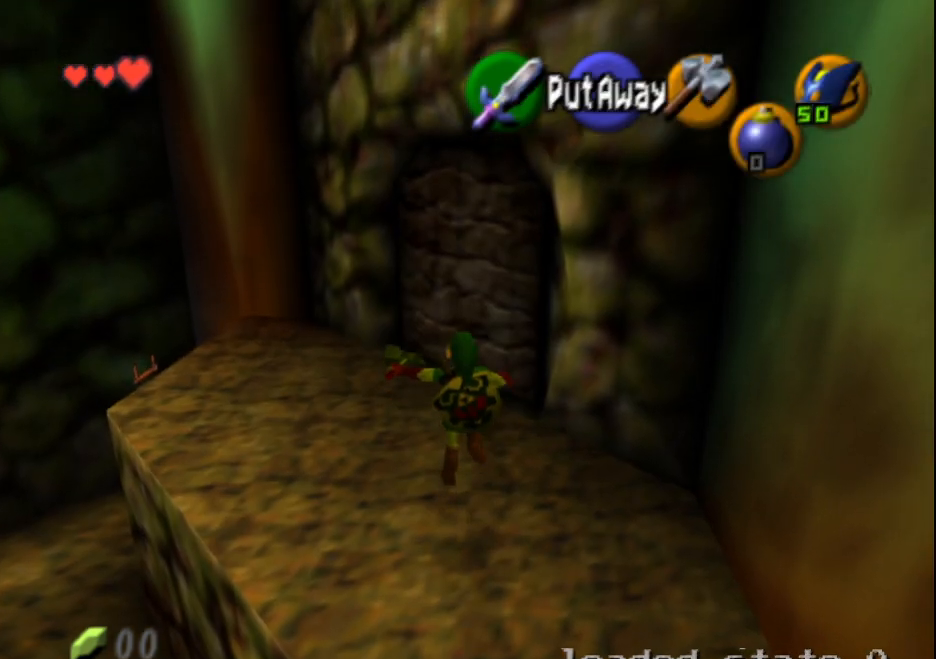
{"buttons": [], "left_stick": "center", "events": []}
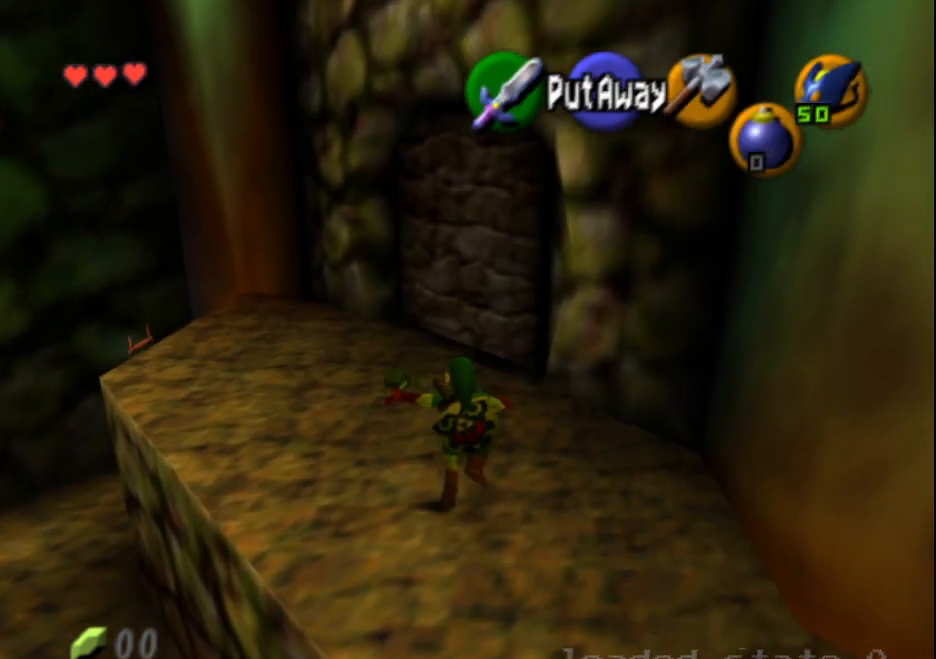
{"buttons": [], "left_stick": "center", "events": [[133, "SELECT", "down"], [150, "R1", "down"], [300, "SELECT", "up"], [333, "R1", "up"]]}
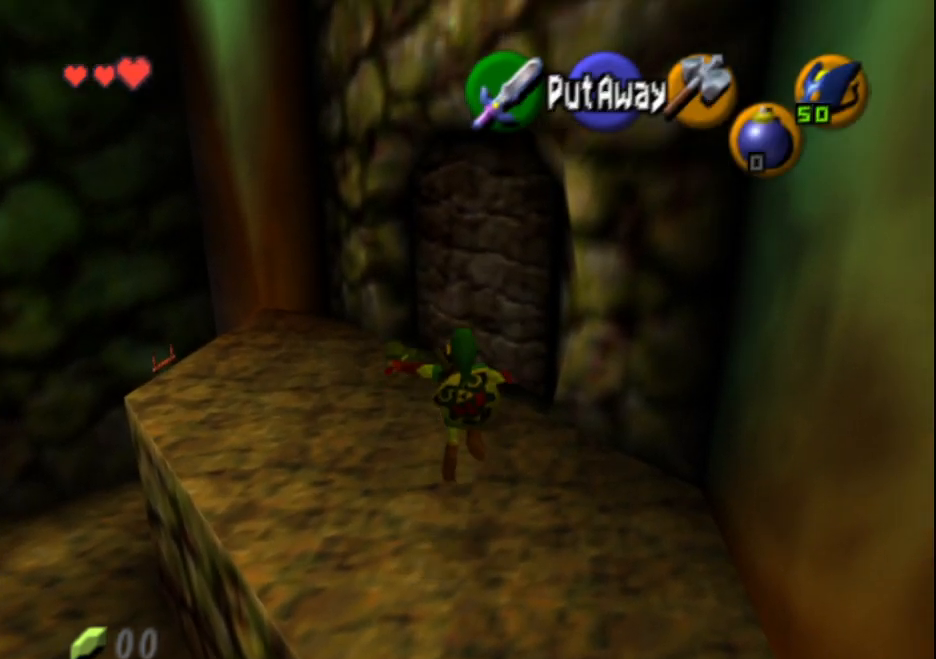
{"buttons": [], "left_stick": "center", "events": []}
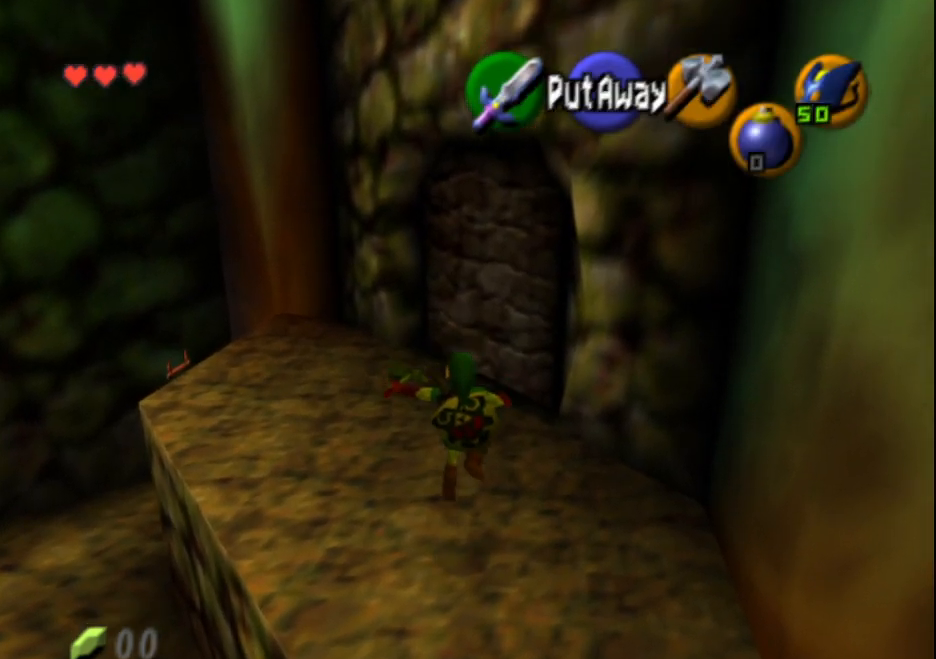
{"buttons": [], "left_stick": "center", "events": [[50, "R1", "down"], [67, "SELECT", "down"], [250, "R1", "up"], [250, "SELECT", "up"]]}
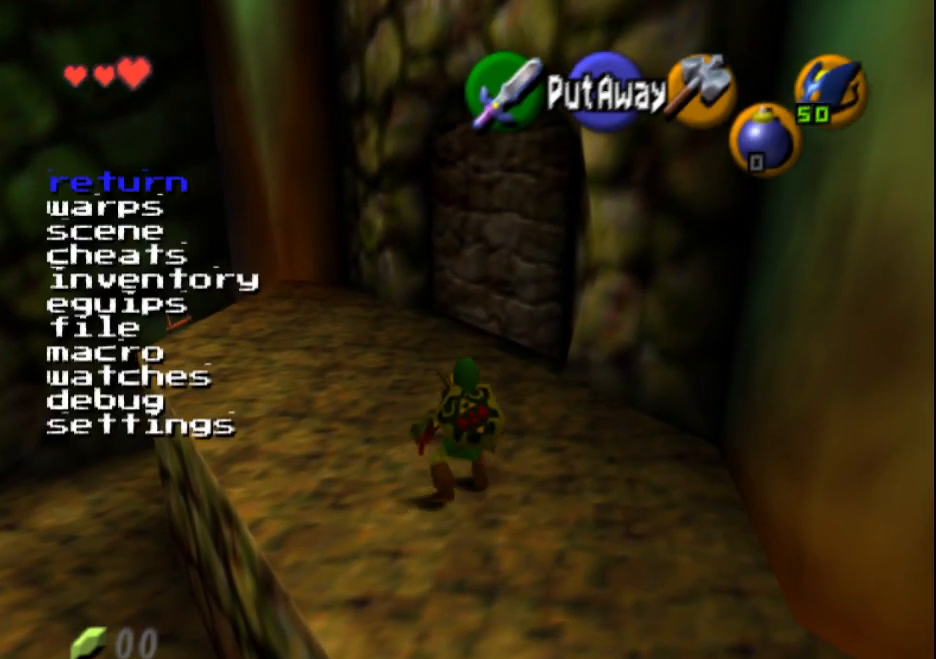
{"buttons": [], "left_stick": "center", "events": []}
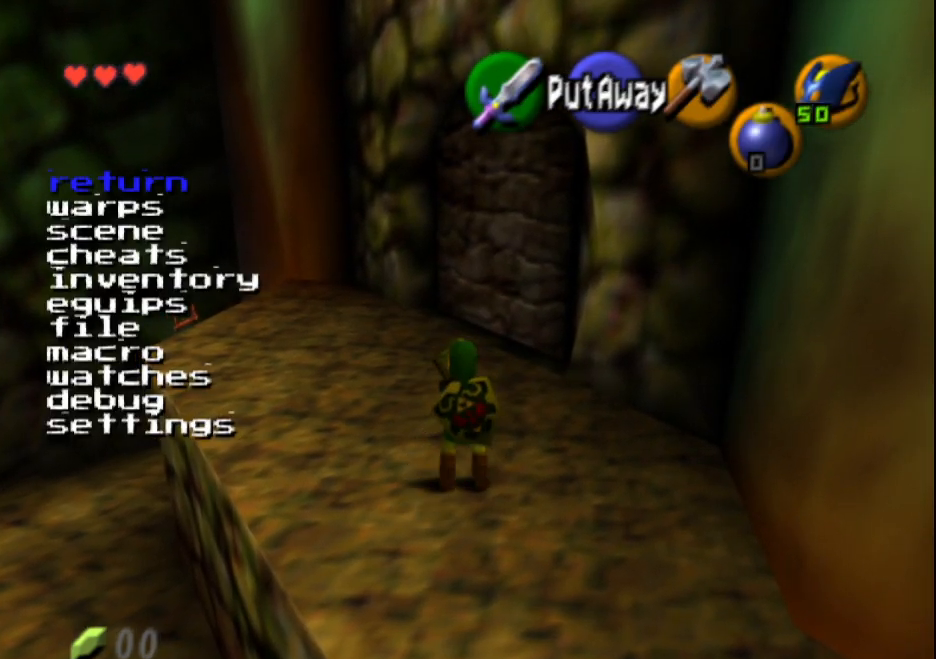
{"buttons": [], "left_stick": "center", "events": []}
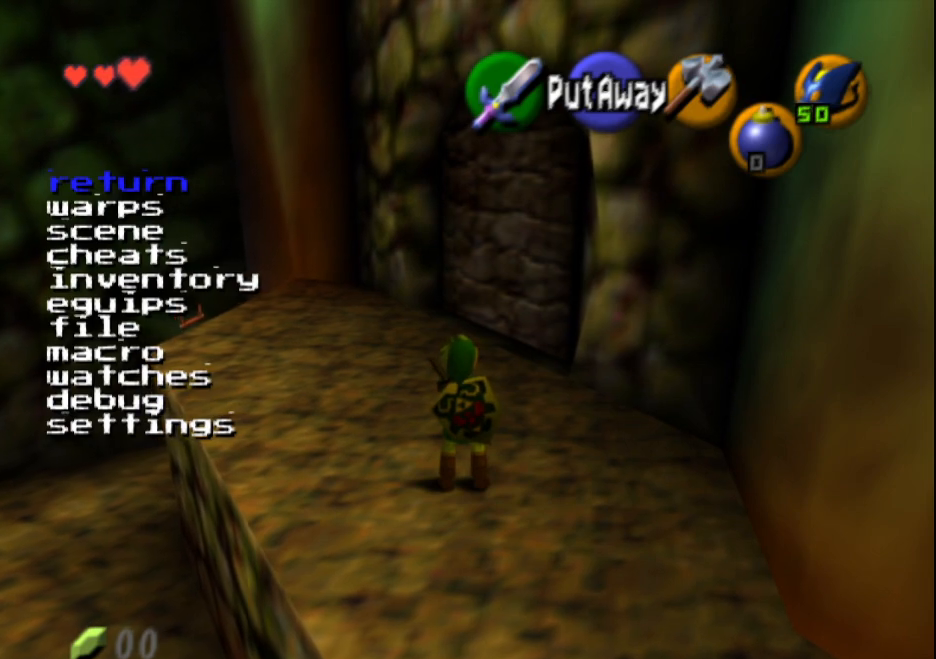
{"buttons": [], "left_stick": "center", "events": []}
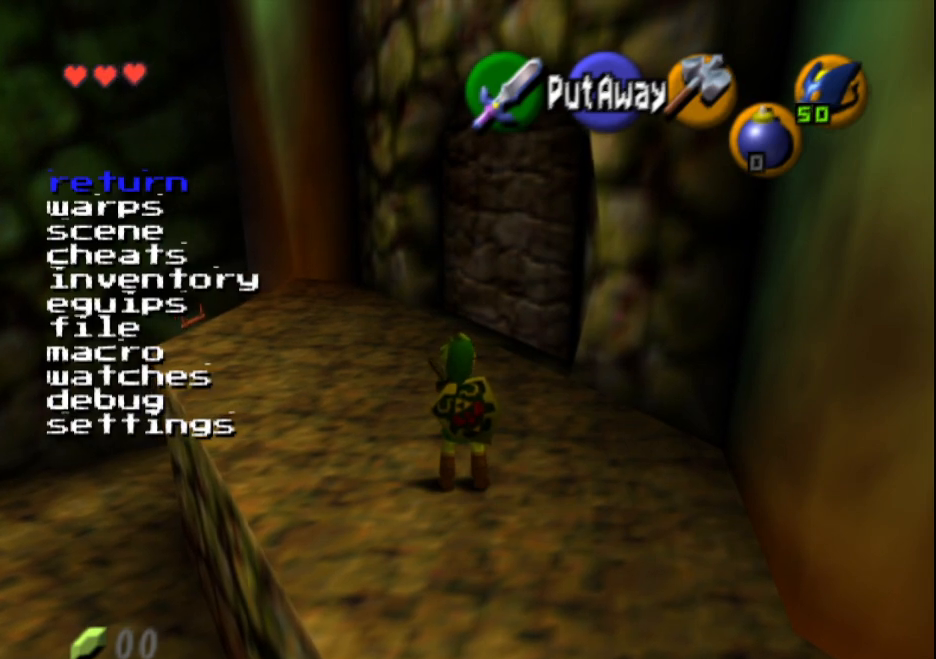
{"buttons": [], "left_stick": "center", "events": [[233, "DPAD_DOWN", "down"], [317, "DPAD_DOWN", "up"], [417, "DPAD_DOWN", "down"], [500, "DPAD_DOWN", "up"]]}
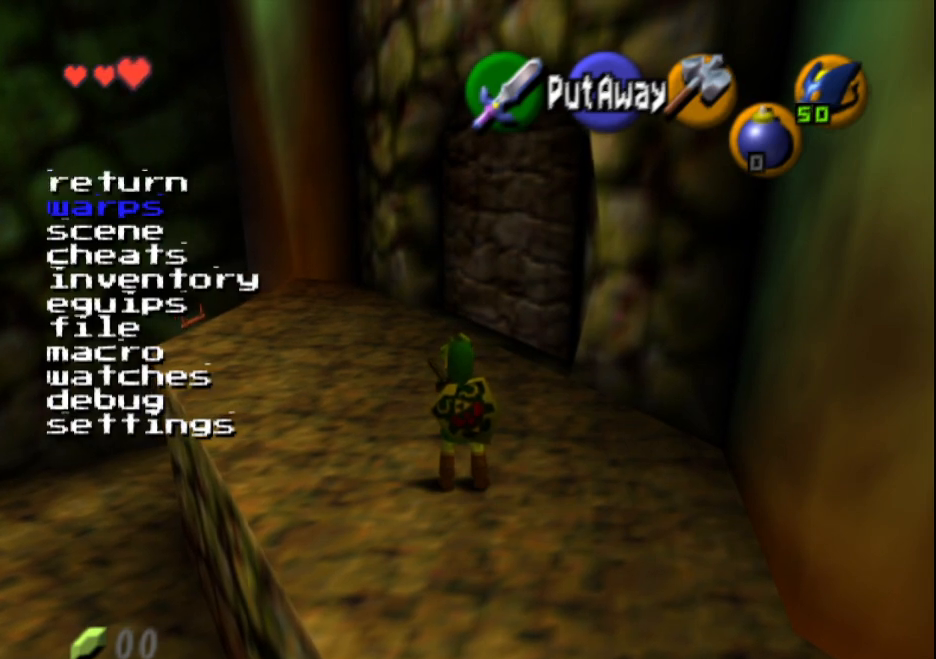
{"buttons": ["DPAD_DOWN"], "left_stick": "center", "events": [[83, "DPAD_DOWN", "down"], [167, "DPAD_DOWN", "up"], [483, "DPAD_DOWN", "down"]]}
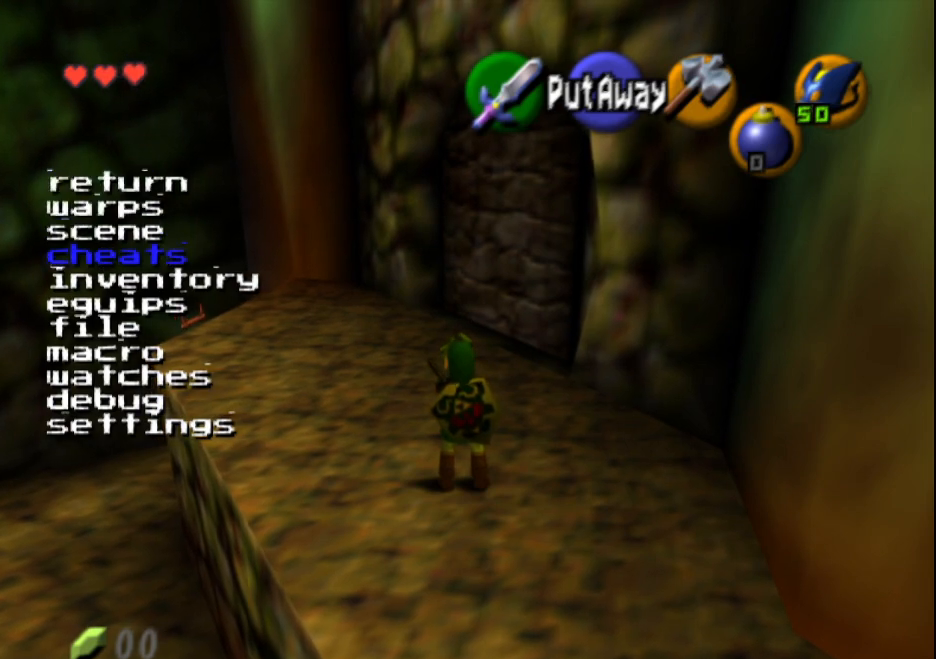
{"buttons": ["SELECT"], "left_stick": "center", "events": [[83, "DPAD_DOWN", "up"], [367, "SELECT", "down"]]}
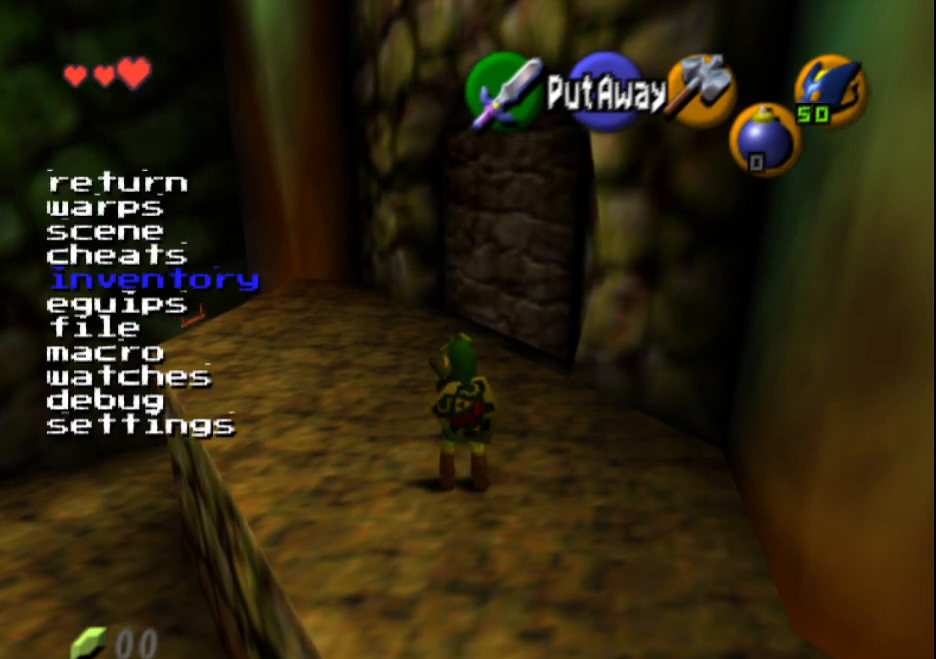
{"buttons": [], "left_stick": "center", "events": [[67, "SELECT", "up"]]}
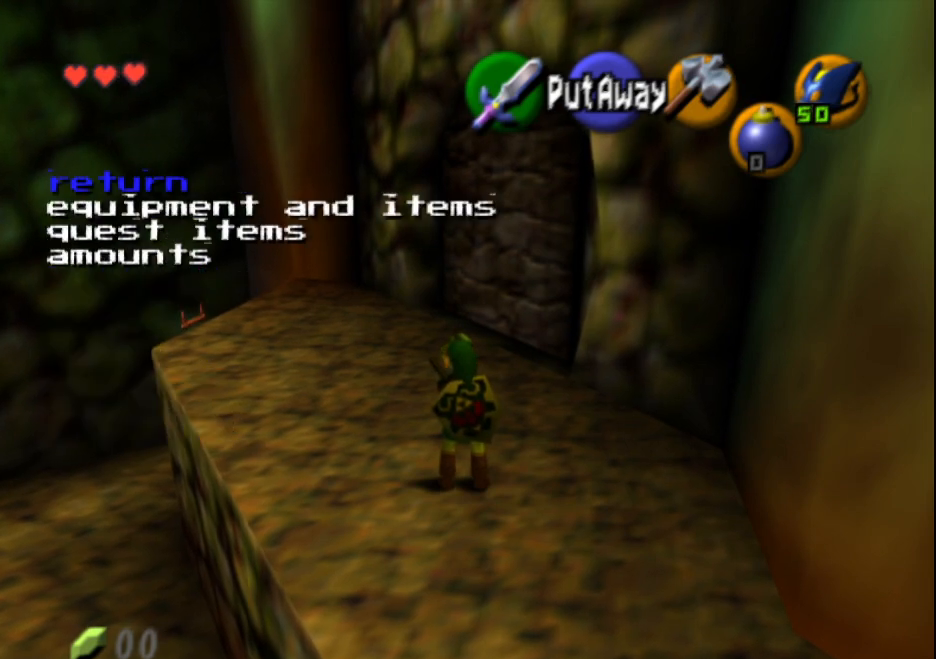
{"buttons": [], "left_stick": "center", "events": [[83, "DPAD_DOWN", "down"], [217, "DPAD_DOWN", "up"], [250, "SELECT", "down"], [367, "SELECT", "up"]]}
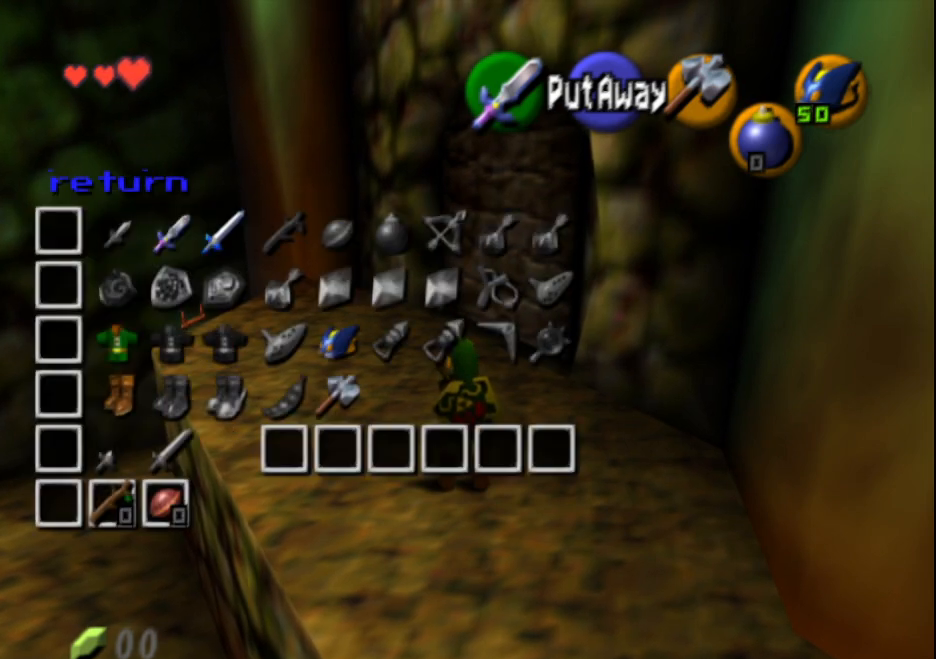
{"buttons": ["DPAD_RIGHT"], "left_stick": "center", "events": [[433, "DPAD_RIGHT", "down"]]}
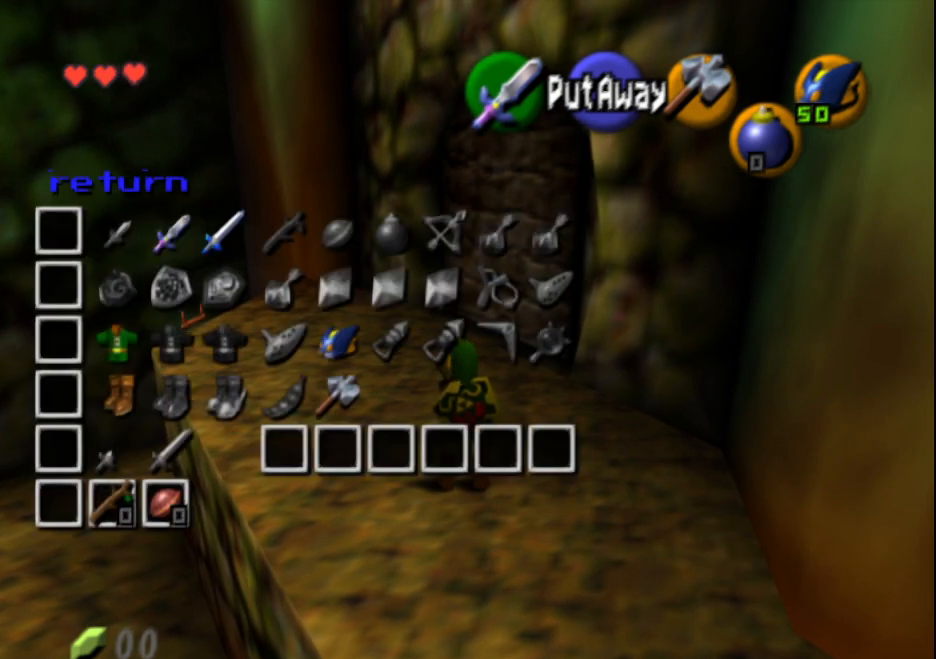
{"buttons": ["SELECT"], "left_stick": "center", "events": [[67, "DPAD_RIGHT", "up"], [467, "SELECT", "down"]]}
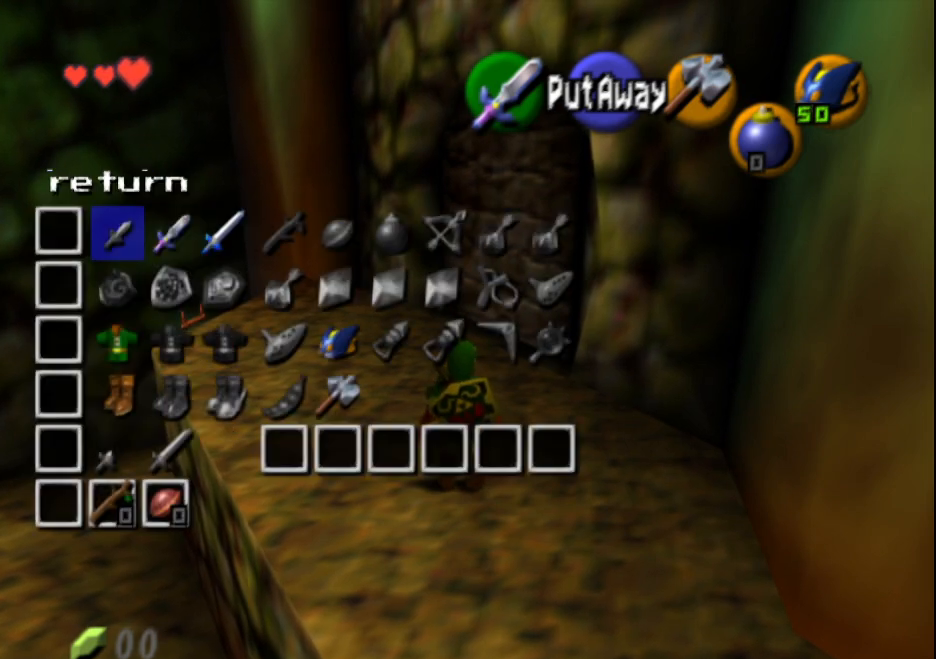
{"buttons": [], "left_stick": "center", "events": [[100, "SELECT", "up"], [350, "DPAD_UP", "down"], [467, "DPAD_UP", "up"]]}
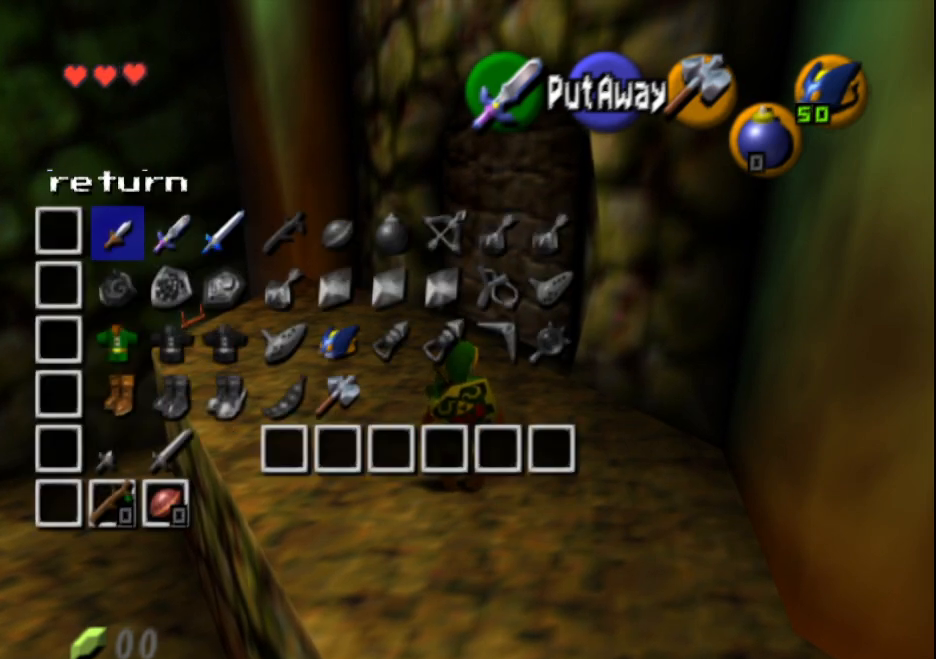
{"buttons": [], "left_stick": "center", "events": [[33, "SELECT", "down"], [183, "SELECT", "up"]]}
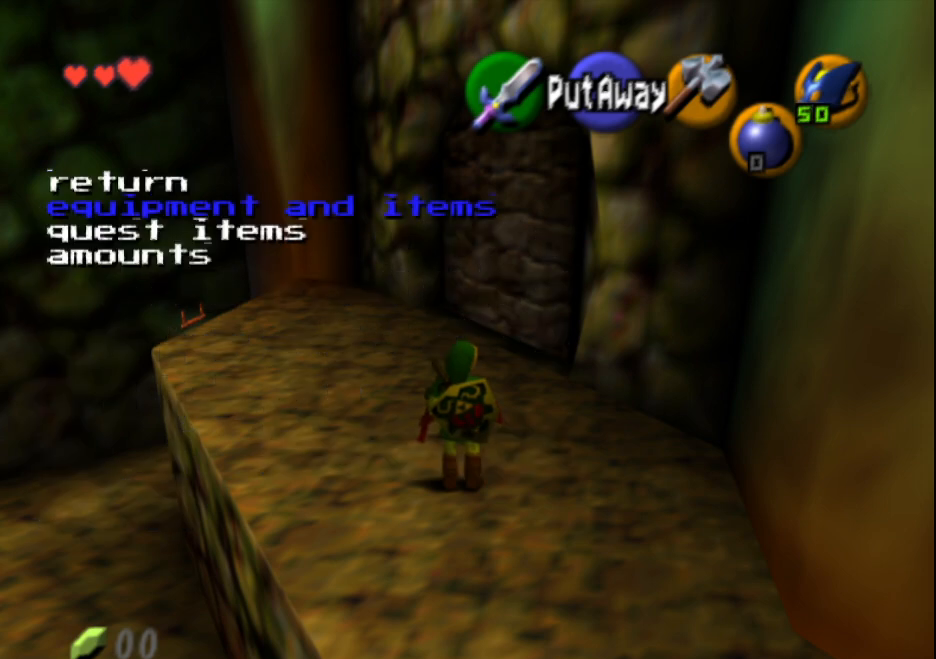
{"buttons": [], "left_stick": "center", "events": [[183, "DPAD_UP", "down"], [300, "DPAD_UP", "up"], [350, "SELECT", "down"], [500, "SELECT", "up"]]}
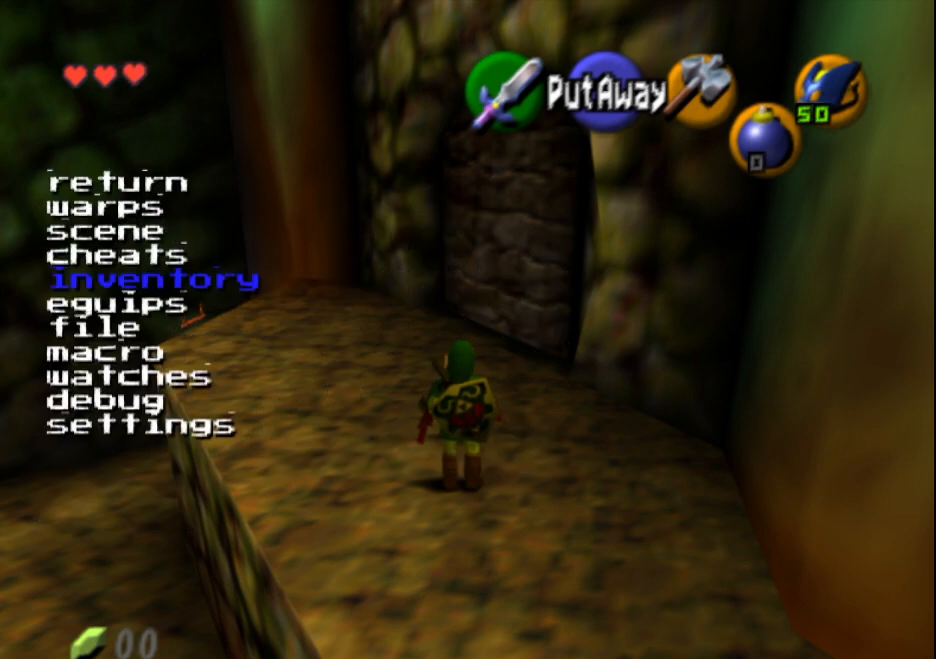
{"buttons": [], "left_stick": "center", "events": []}
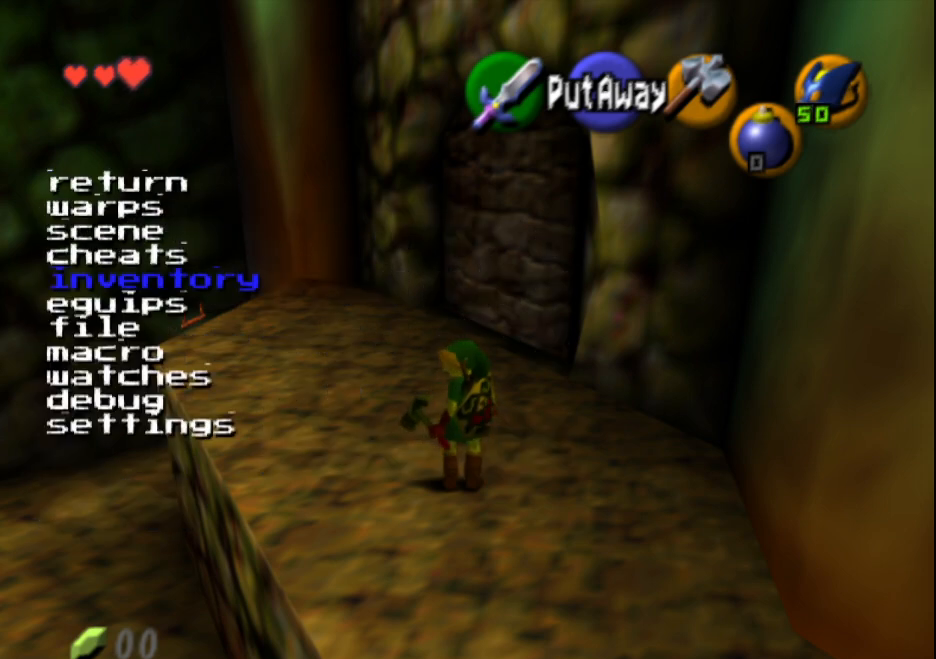
{"buttons": [], "left_stick": "center", "events": []}
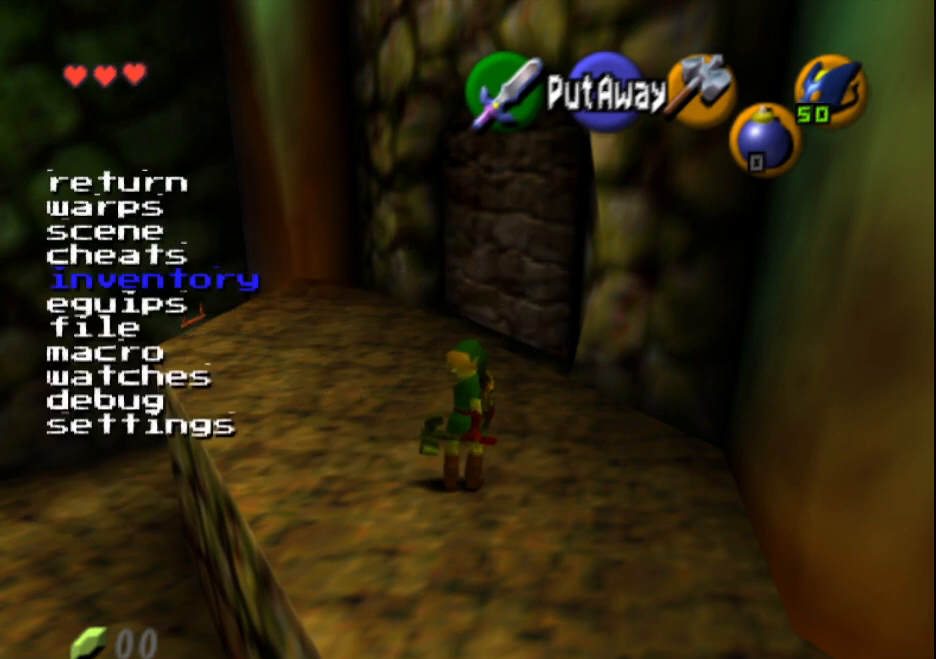
{"buttons": [], "left_stick": "center", "events": []}
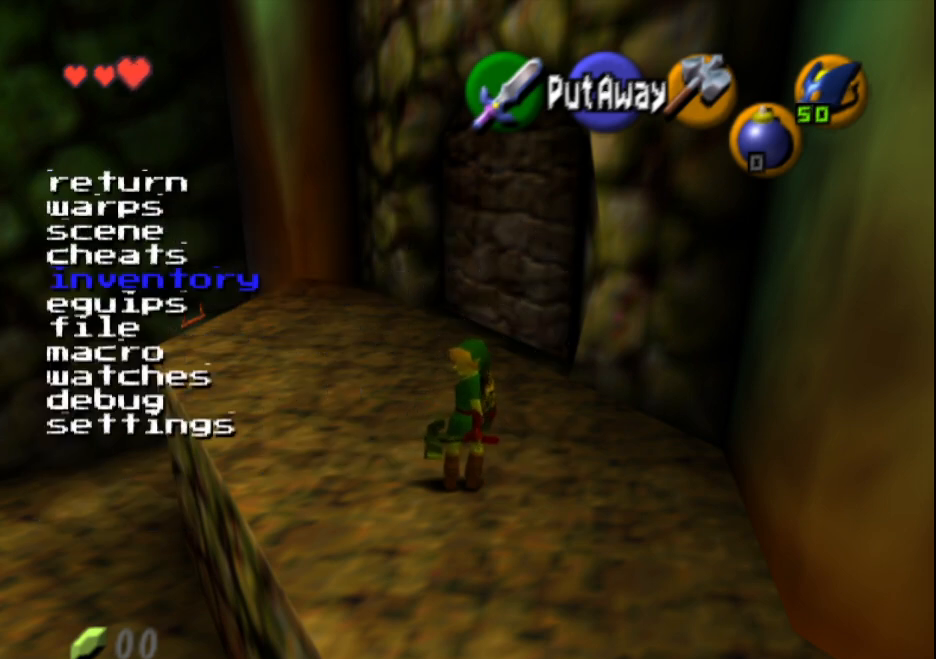
{"buttons": [], "left_stick": "center", "events": []}
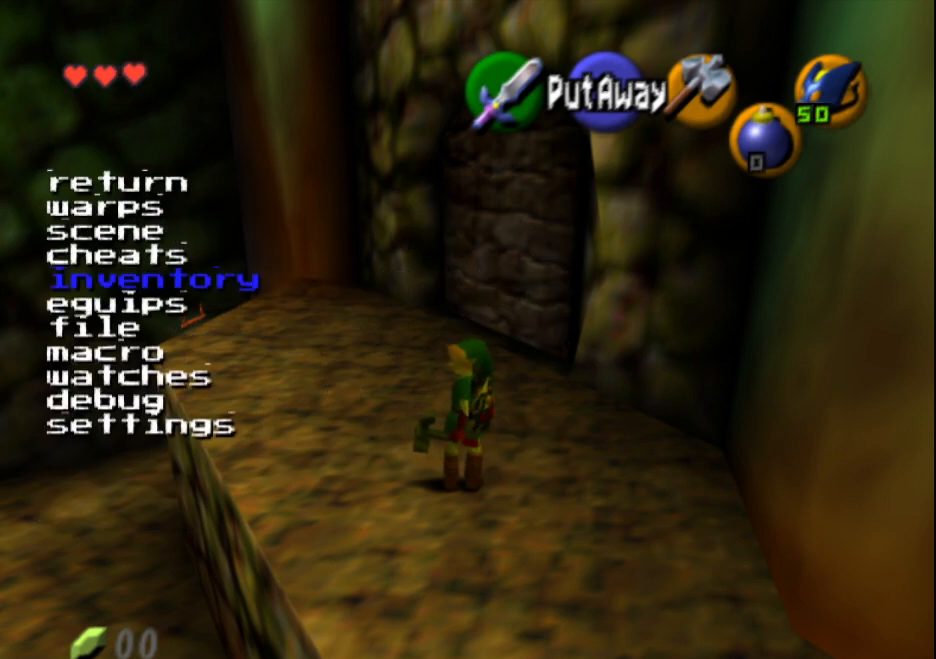
{"buttons": [], "left_stick": "center"}